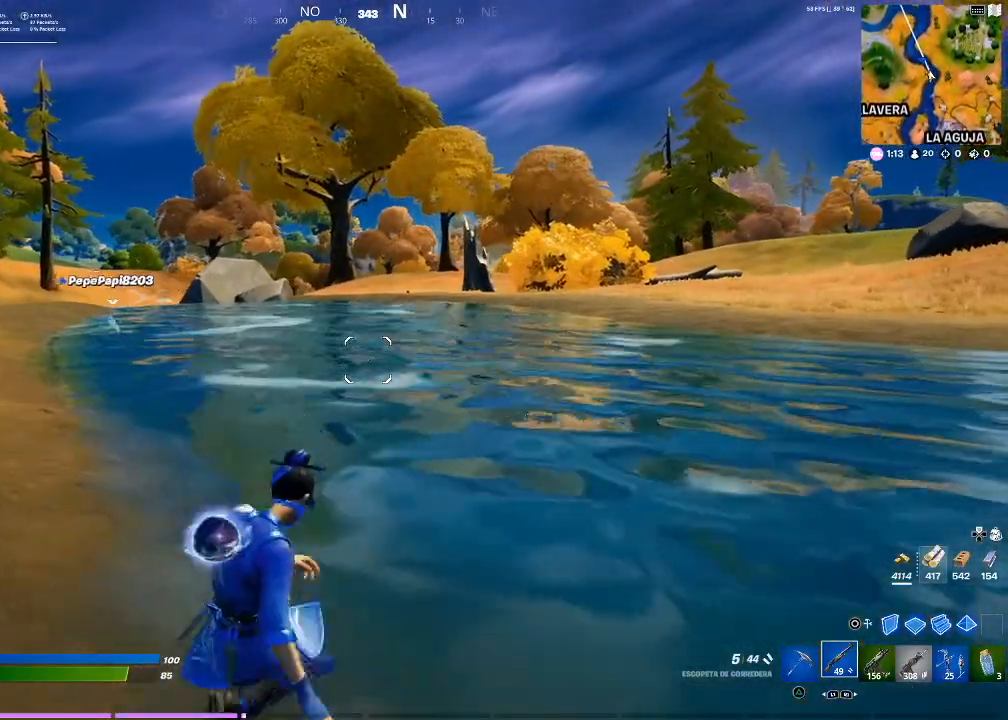
Gameplay with a controller (PlayStation layout); each line is a JSON object with the inputs held at the frame after it. "events" lists button and stick changes between this image and that frame as [ms after this image, input, new state], when the widget could be followed in between. Not read: L3 R3.
{"buttons": [], "events": []}
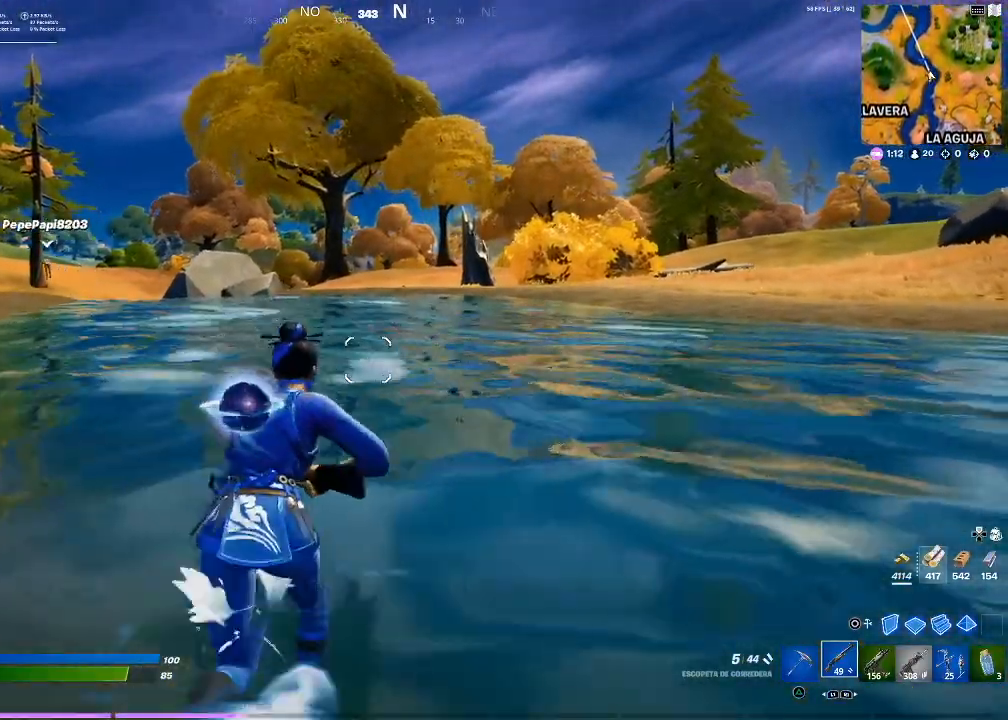
{"buttons": [], "events": []}
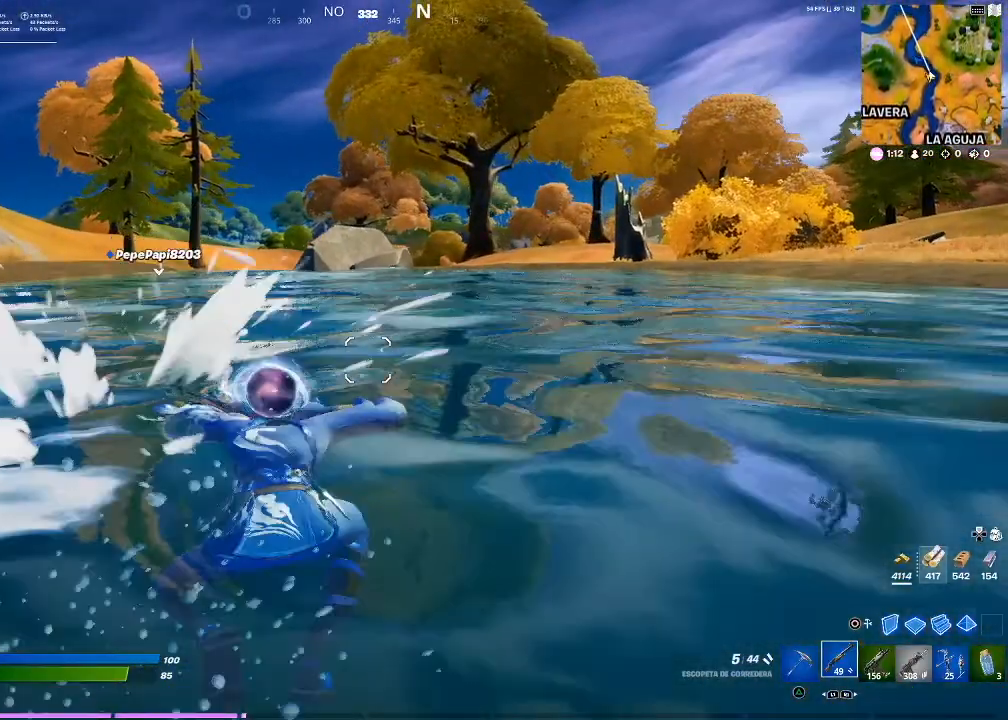
{"buttons": [], "events": [[166, "CROSS", "down"], [367, "CROSS", "up"]]}
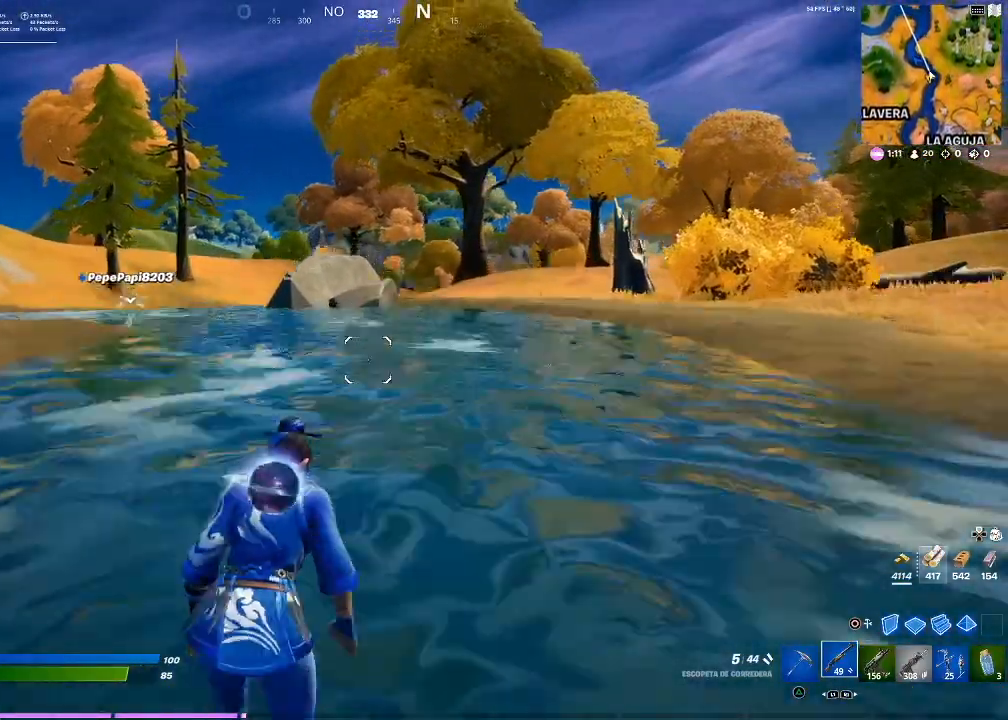
{"buttons": [], "events": []}
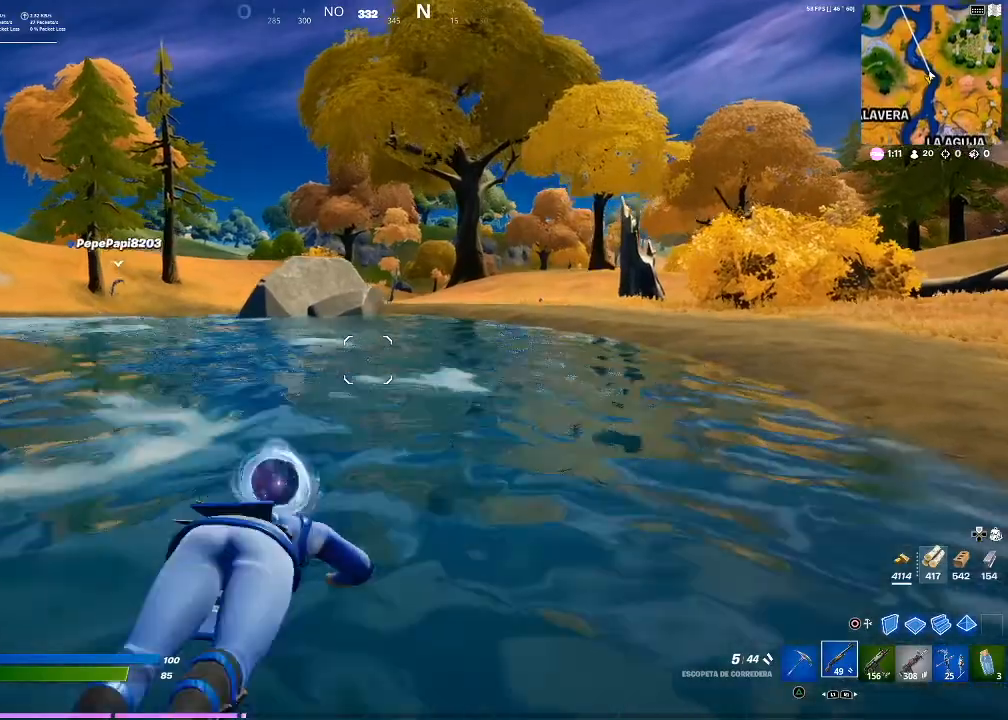
{"buttons": ["R1"], "events": [[400, "R1", "down"]]}
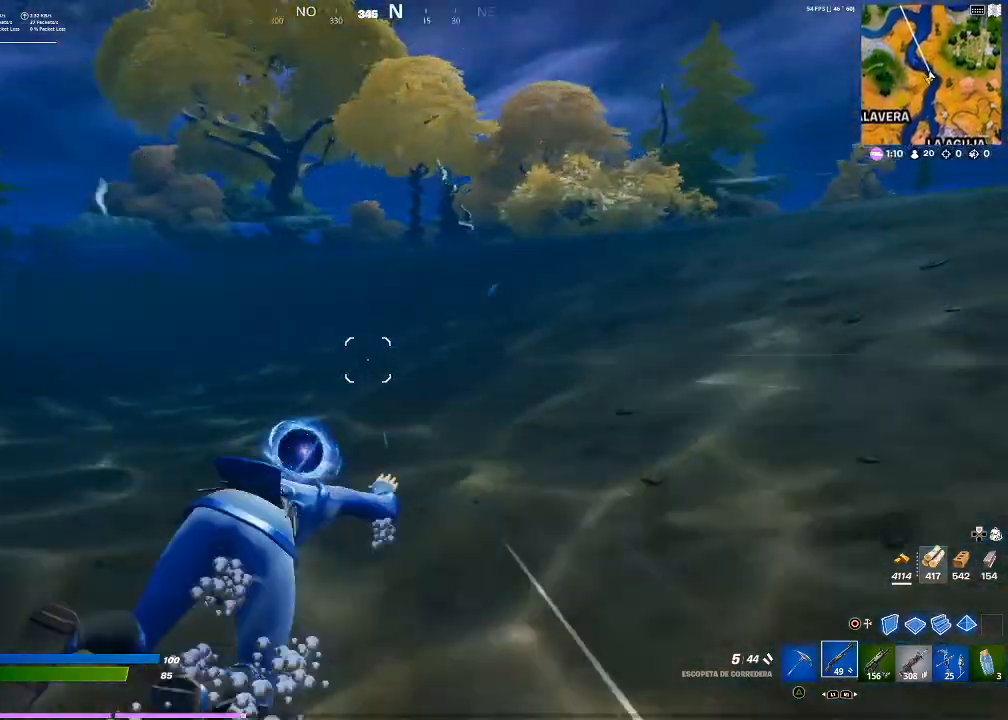
{"buttons": [], "events": [[134, "R1", "up"]]}
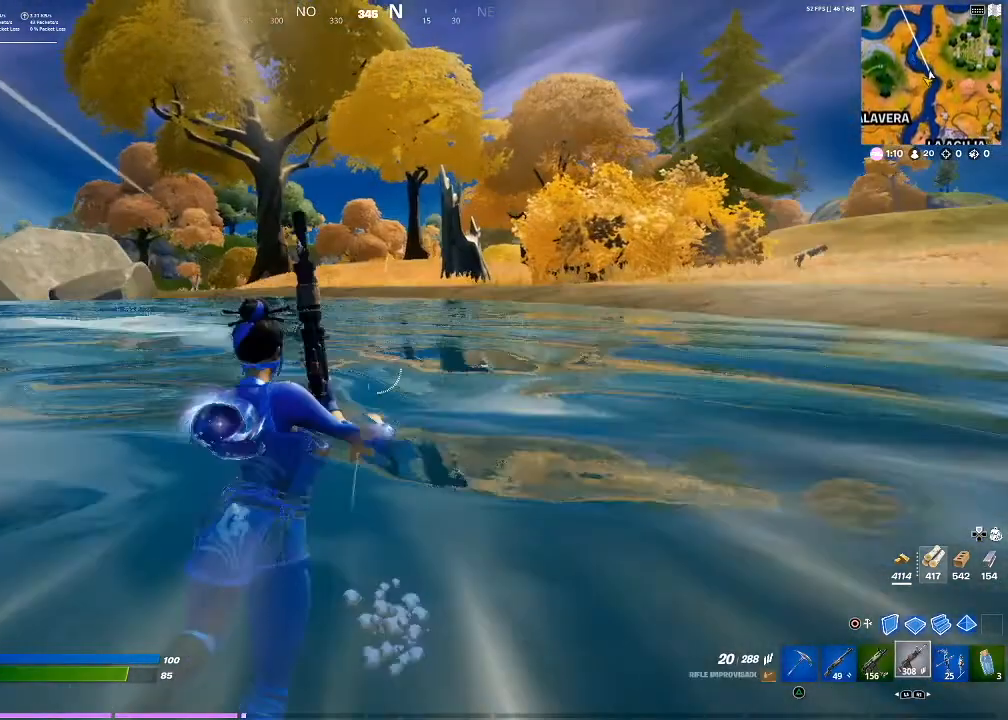
{"buttons": [], "events": [[166, "CROSS", "down"], [200, "CROSS", "up"]]}
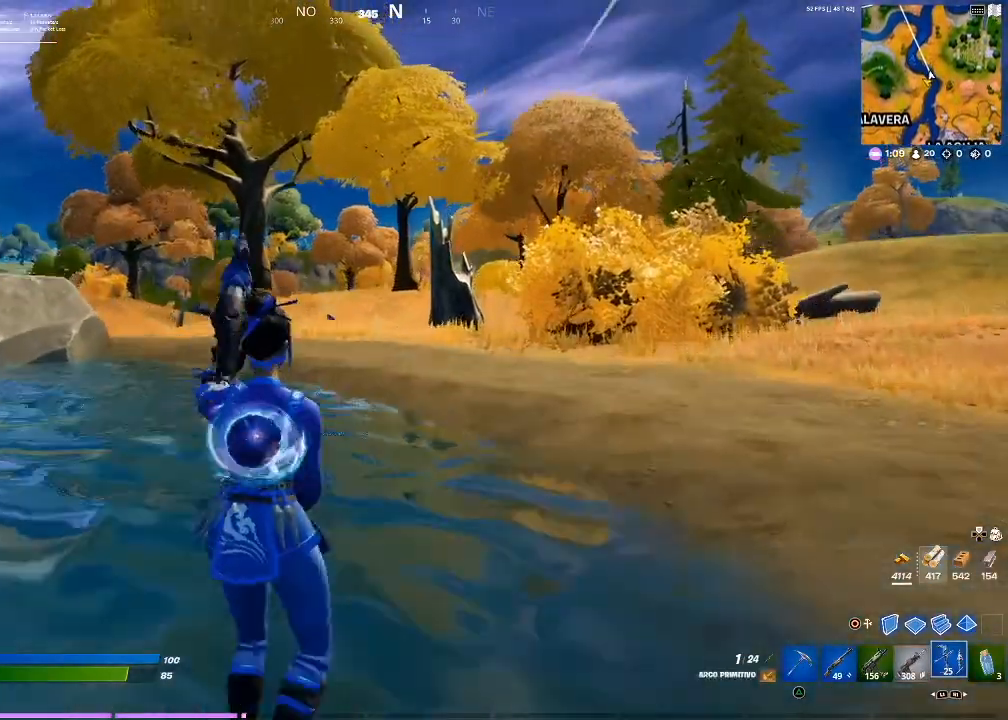
{"buttons": [], "events": []}
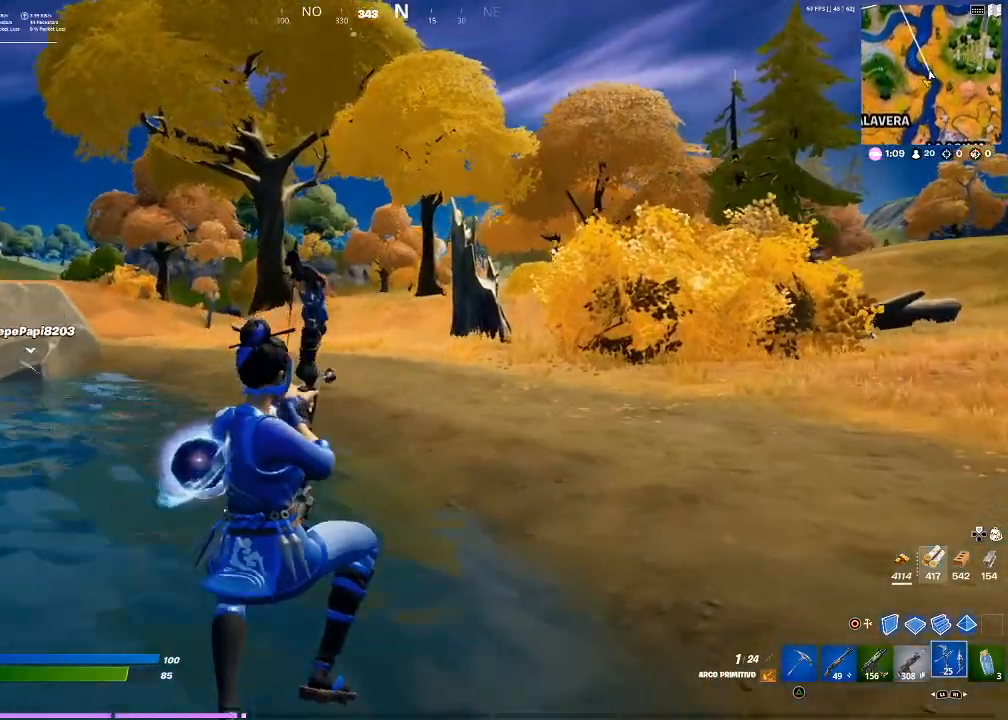
{"buttons": [], "events": []}
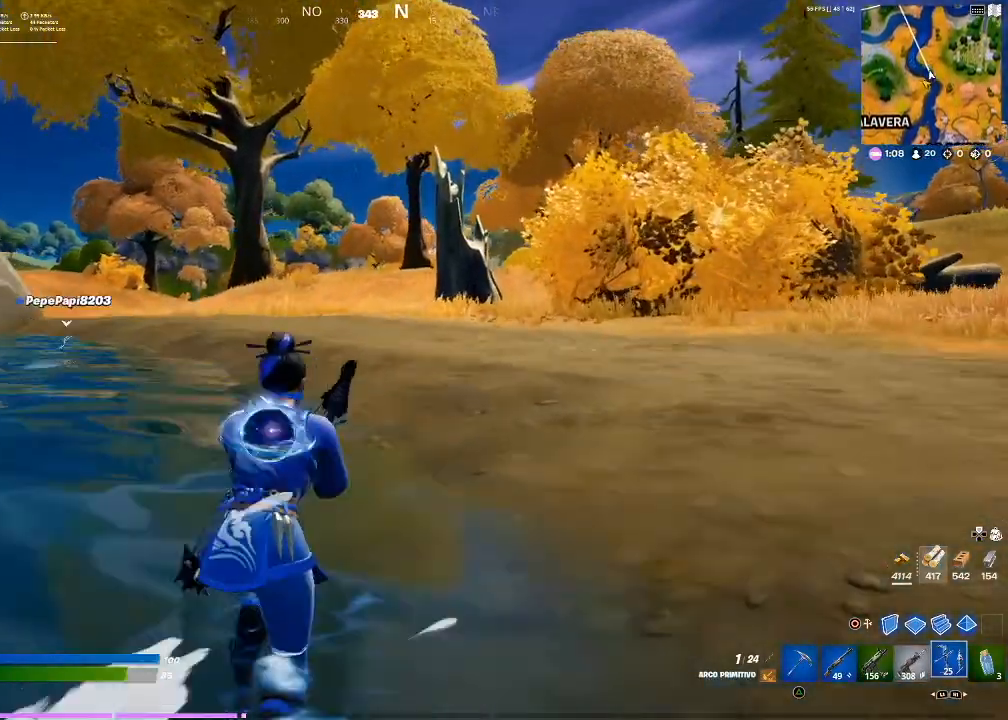
{"buttons": [], "events": []}
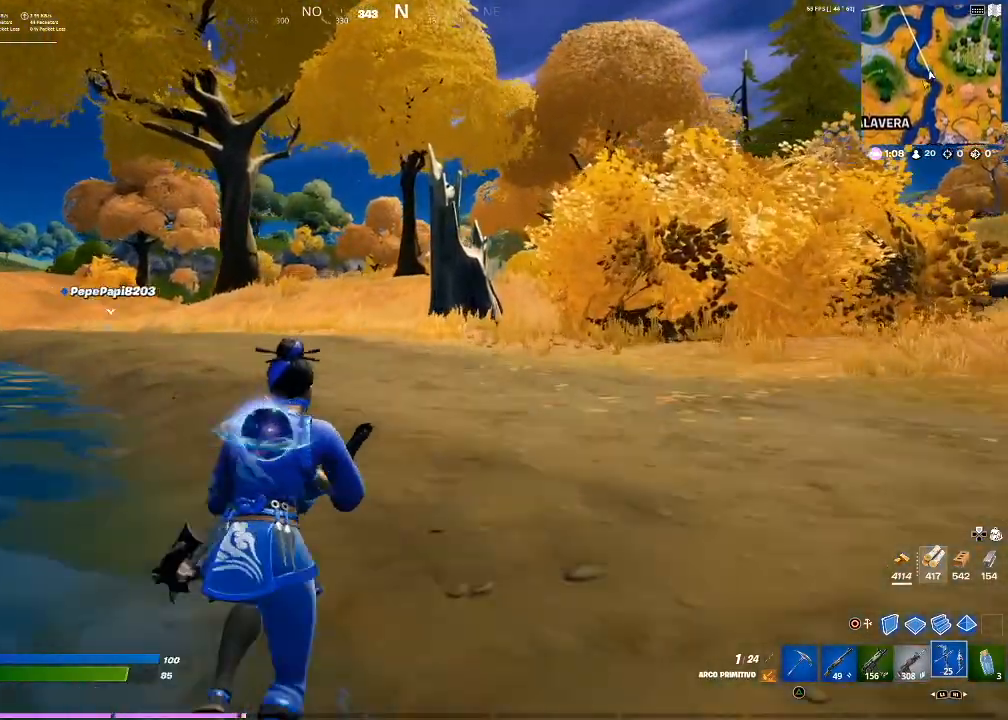
{"buttons": [], "events": []}
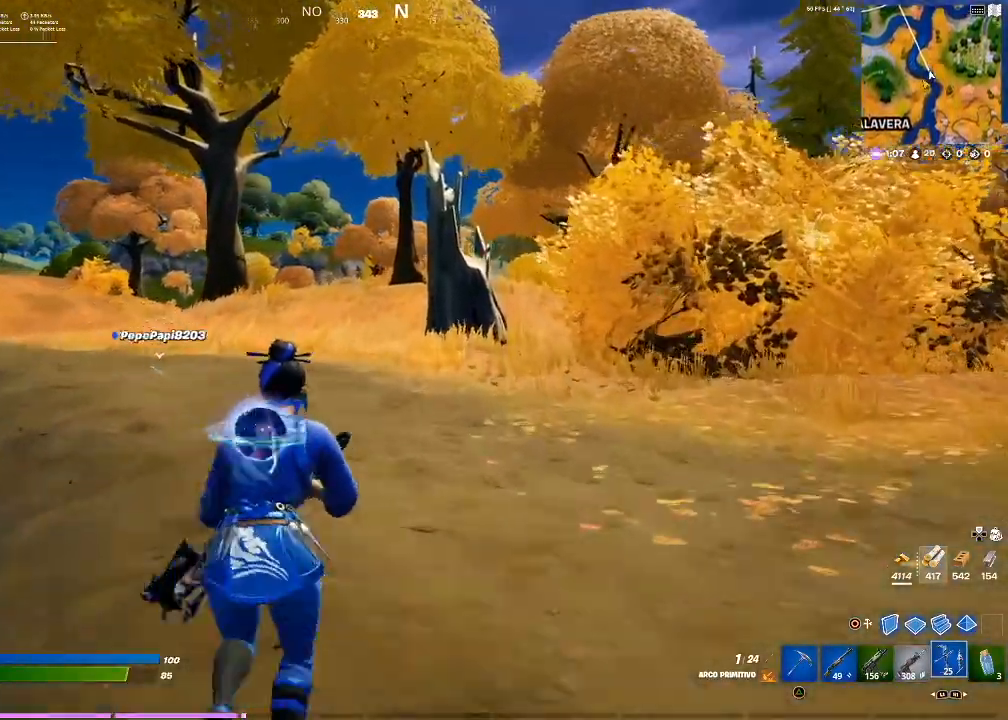
{"buttons": [], "events": []}
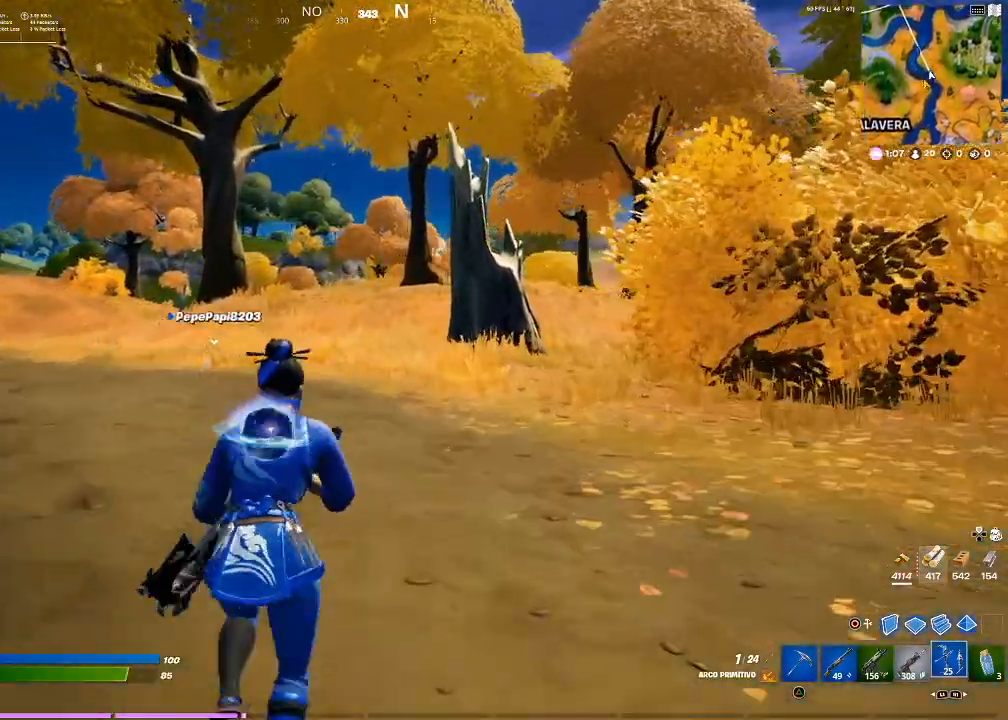
{"buttons": [], "events": []}
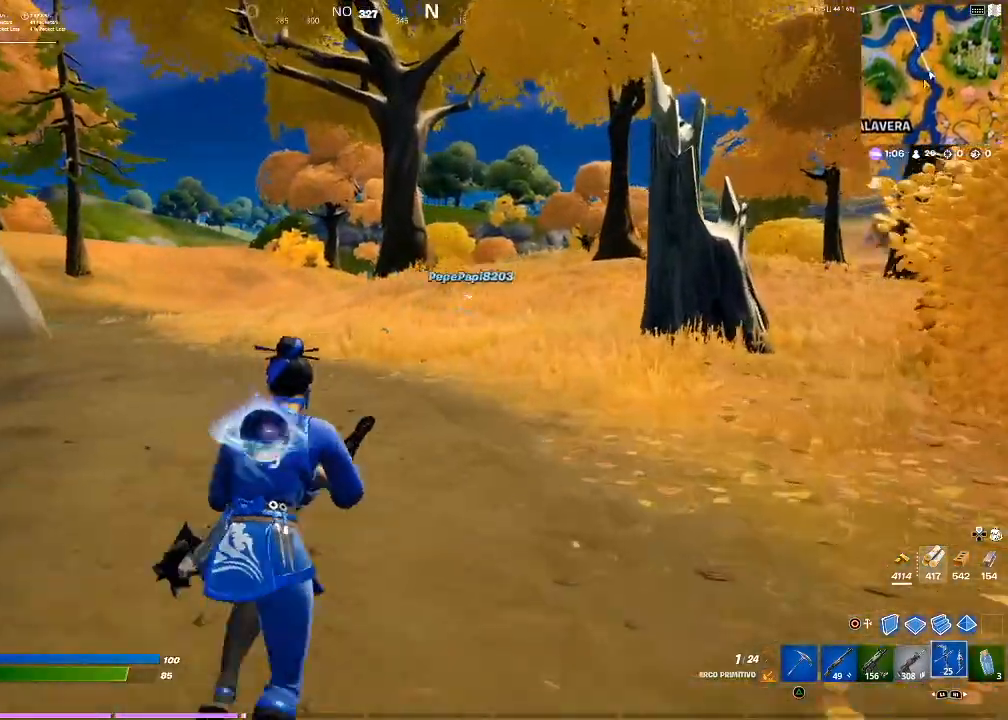
{"buttons": ["L2", "R2"], "events": [[234, "L2", "down"], [234, "R2", "down"]]}
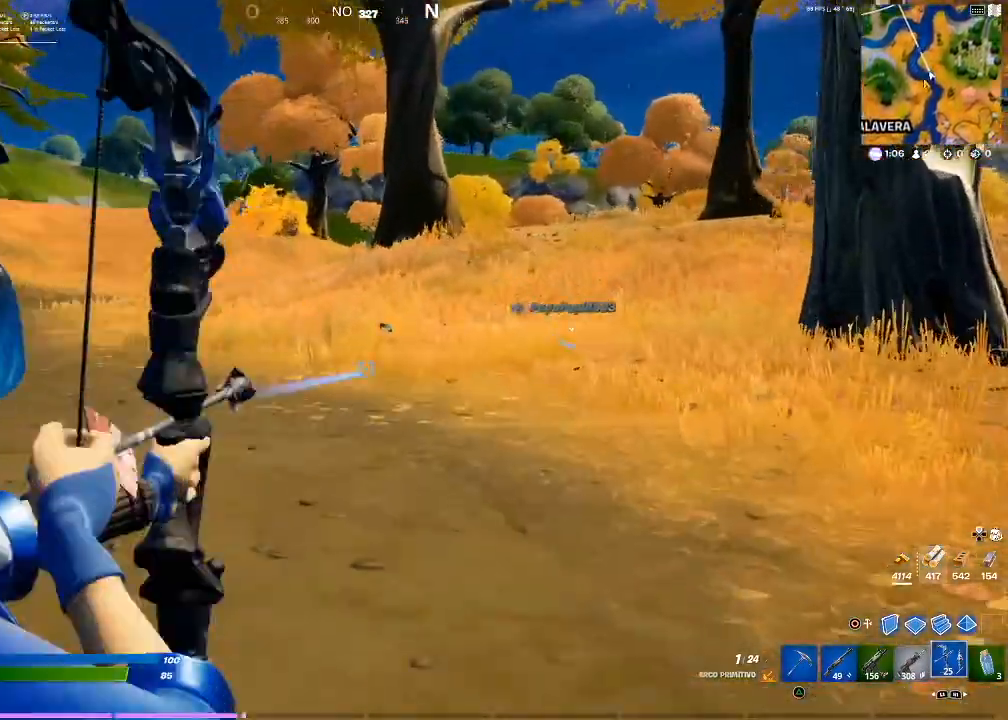
{"buttons": ["L2", "R2"], "events": []}
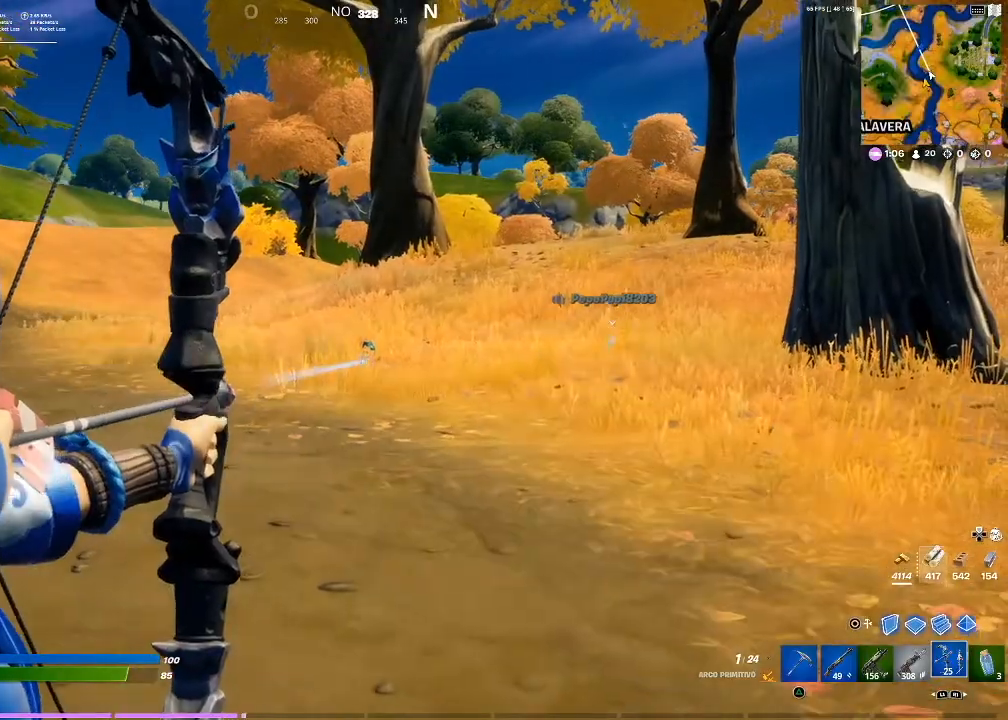
{"buttons": ["L2"], "events": [[467, "R2", "up"]]}
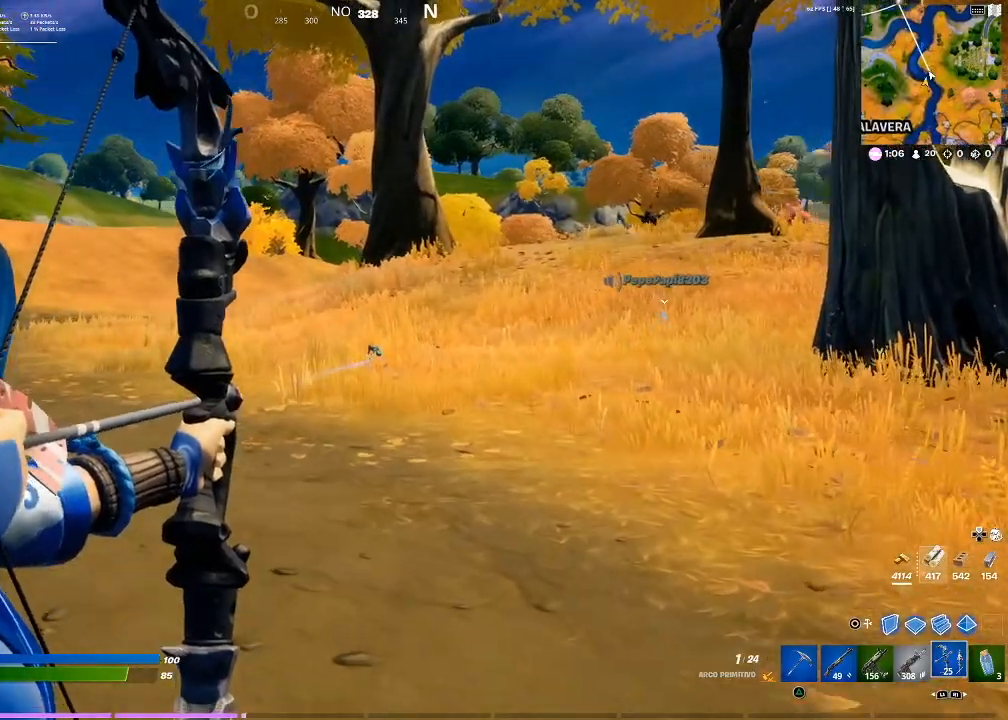
{"buttons": [], "events": [[200, "L2", "up"]]}
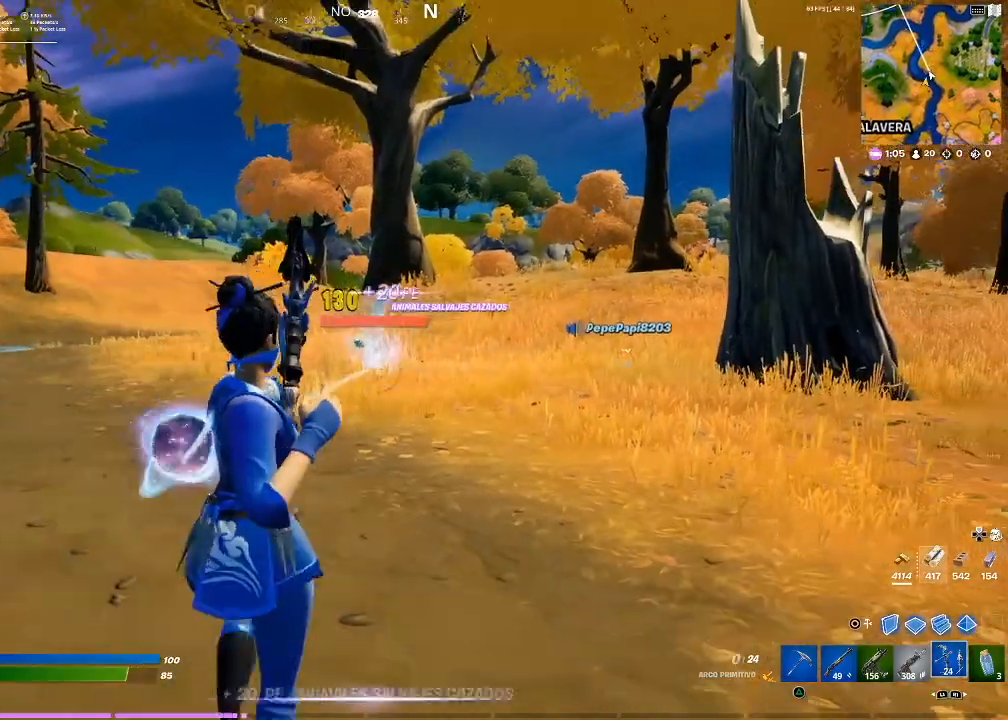
{"buttons": [], "events": []}
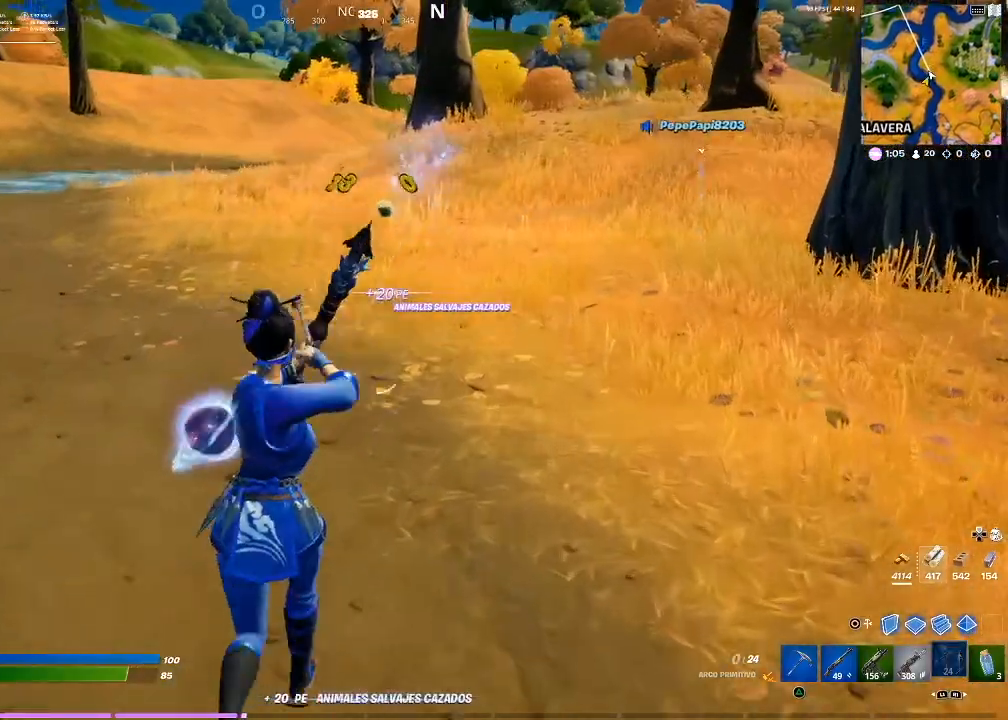
{"buttons": [], "events": []}
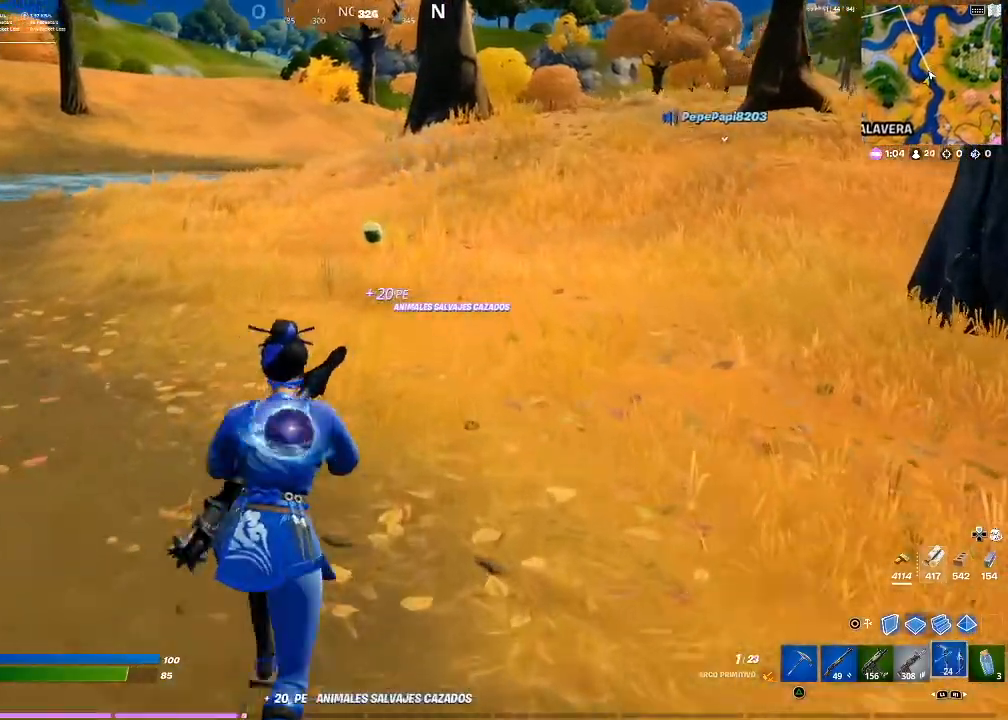
{"buttons": [], "events": []}
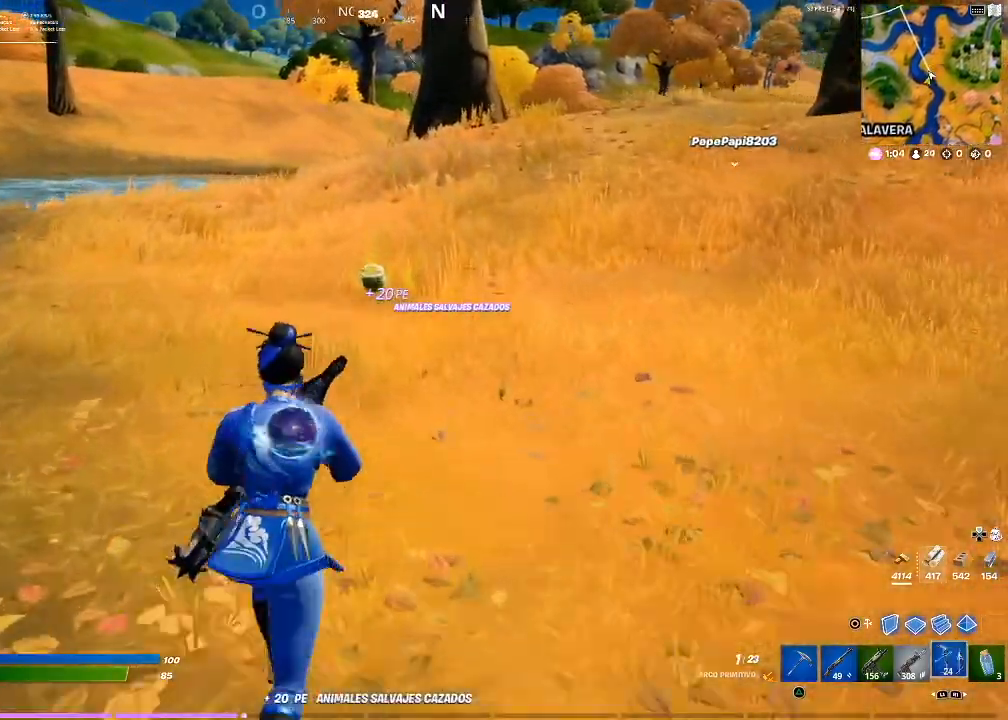
{"buttons": [], "events": []}
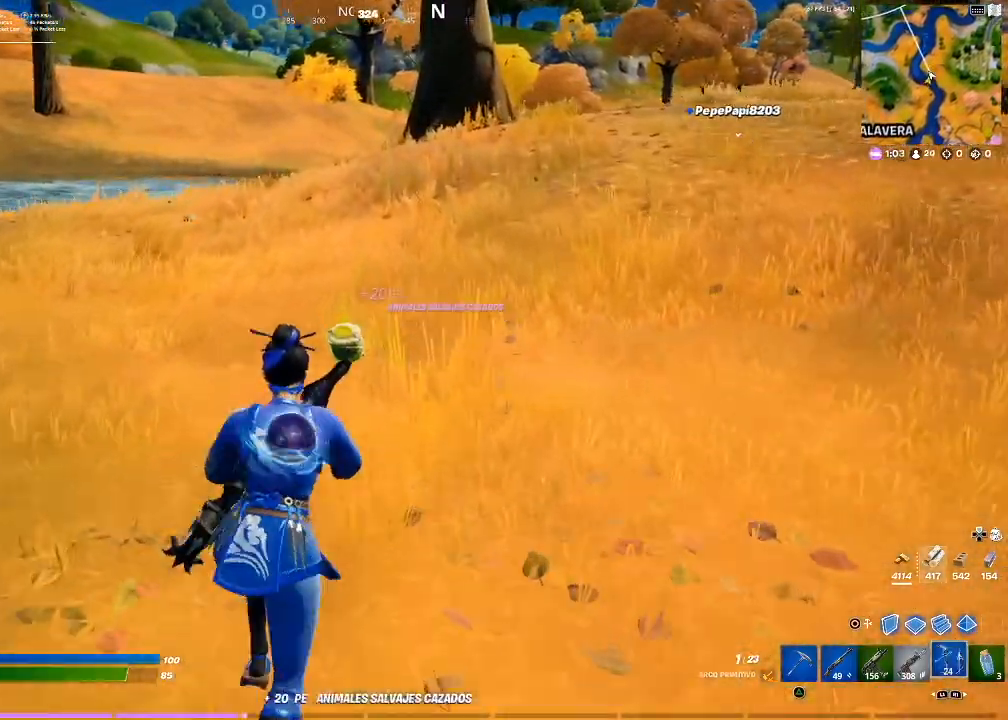
{"buttons": [], "events": []}
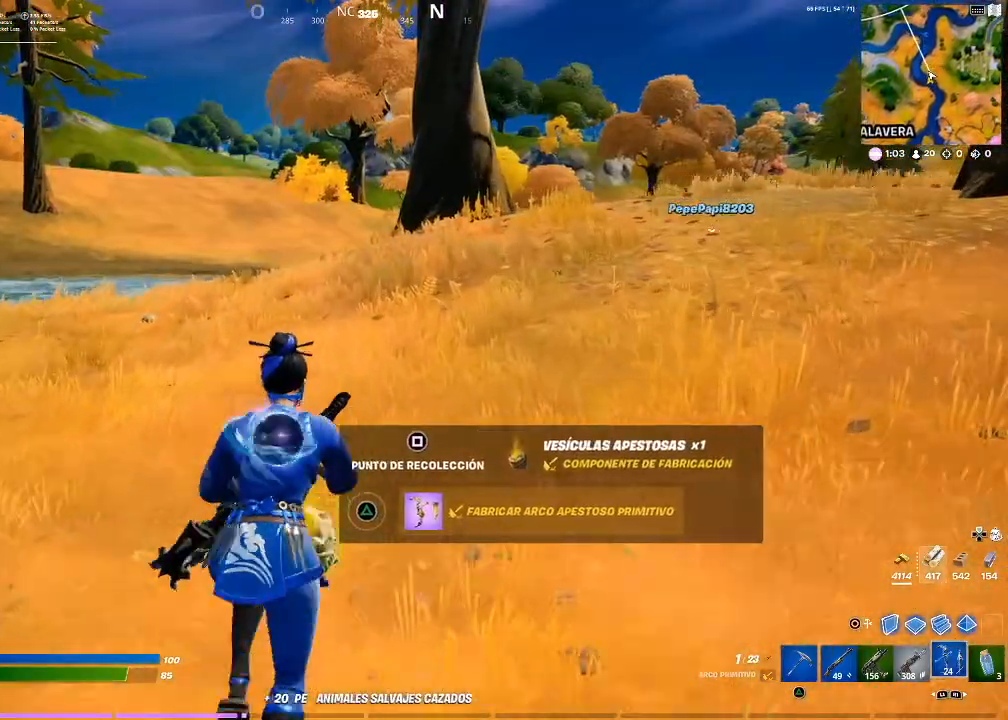
{"buttons": ["DPAD_UP"], "events": [[433, "DPAD_UP", "down"]]}
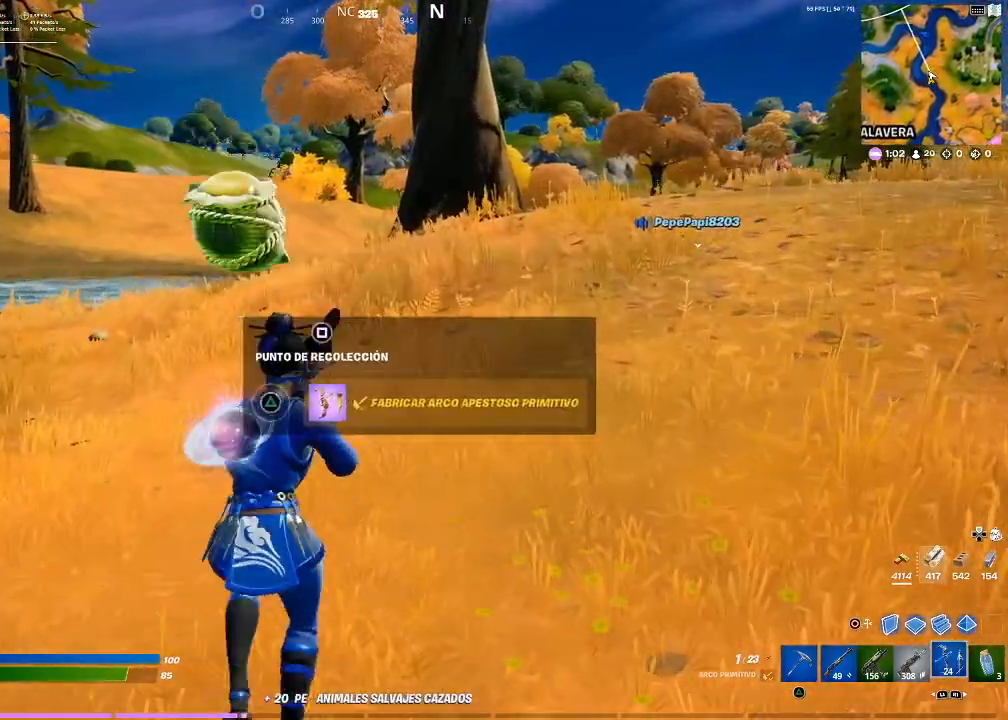
{"buttons": [], "events": [[67, "DPAD_UP", "up"], [267, "R1", "down"], [300, "R1", "up"]]}
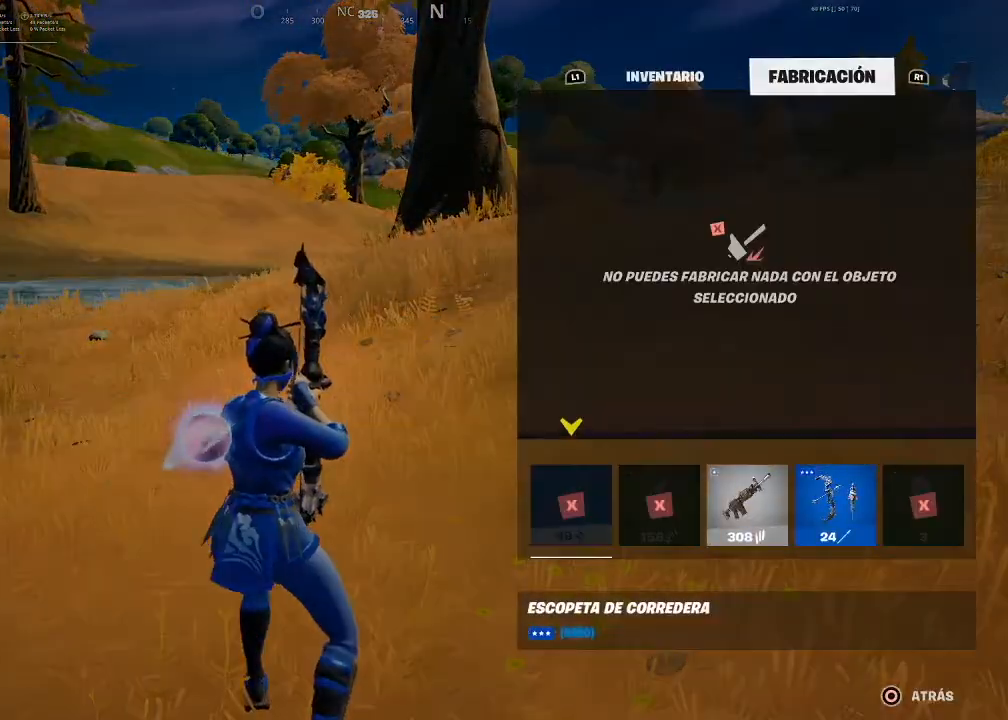
{"buttons": [], "events": [[33, "DPAD_LEFT", "down"], [100, "DPAD_LEFT", "up"], [166, "DPAD_LEFT", "down"], [233, "DPAD_LEFT", "up"]]}
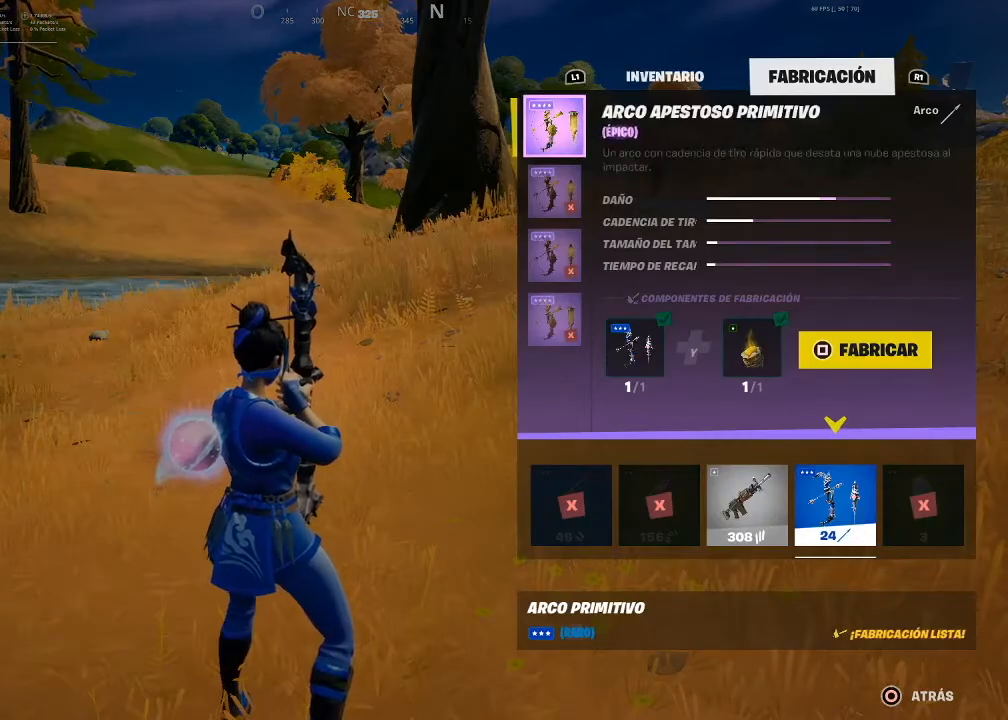
{"buttons": [], "events": [[67, "SQUARE", "down"], [134, "SQUARE", "up"]]}